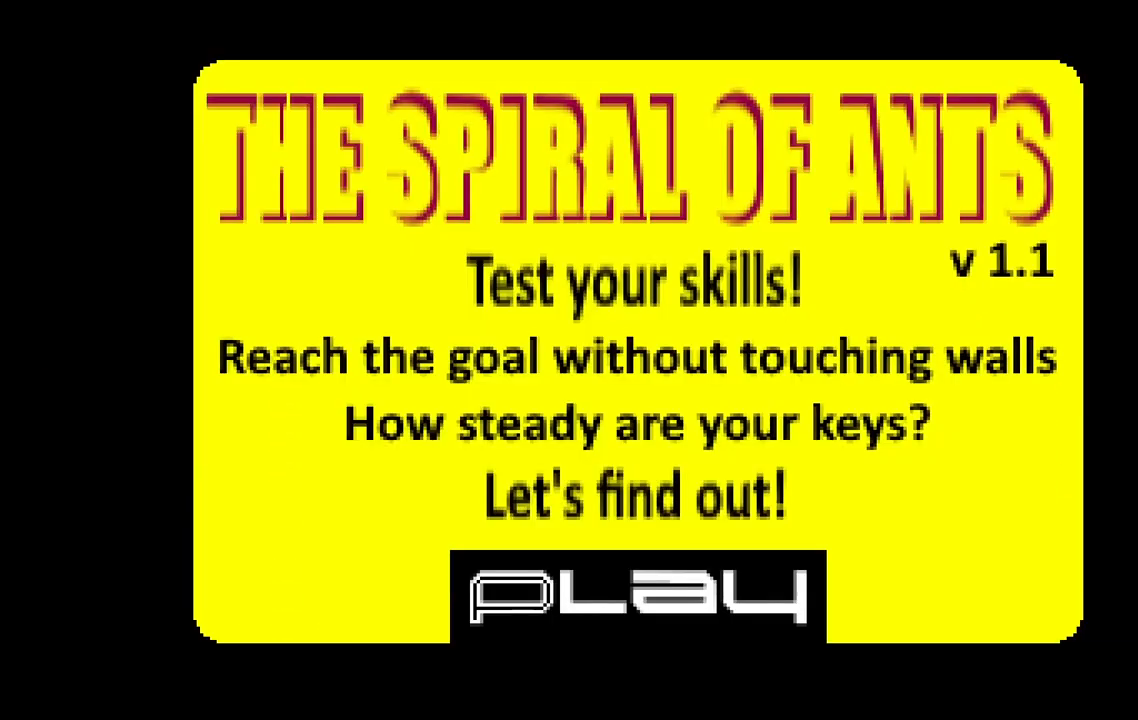
Gameplay with keyboard; each line is a JSON object with the keys held at the frame after it. "events" lists presses ("down") and releases ("up") of "a", "ctrl", "d", "e", "q", "s", "shift", "space" and "w" between this image and that frame as [ms after this image, input, new state], when the widget could be followed in between. No other keys are recorded. Mouse input is not recorded.
{"keys": ["d"], "events": [[50, "a", "up"], [100, "space", "down"], [133, "space", "up"], [183, "d", "down"], [367, "w", "down"], [450, "w", "up"]]}
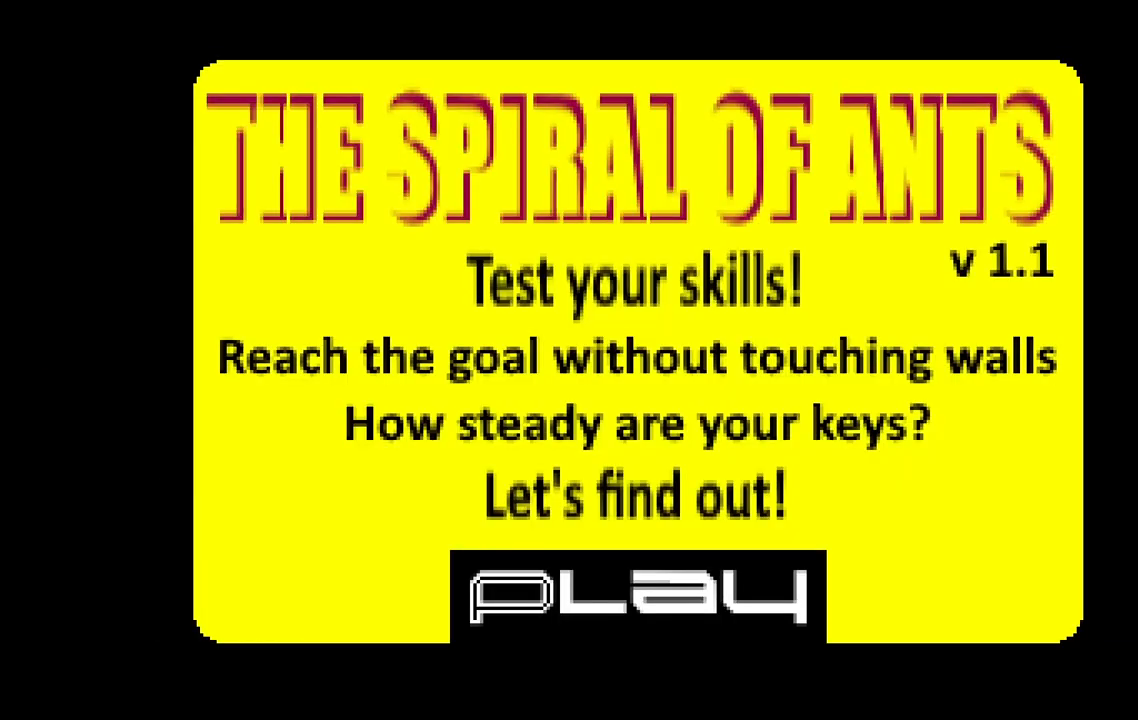
{"keys": ["w"], "events": [[17, "d", "up"], [50, "space", "down"], [83, "d", "down"], [83, "space", "up"], [283, "w", "down"], [350, "d", "up"], [450, "a", "down"], [500, "a", "up"]]}
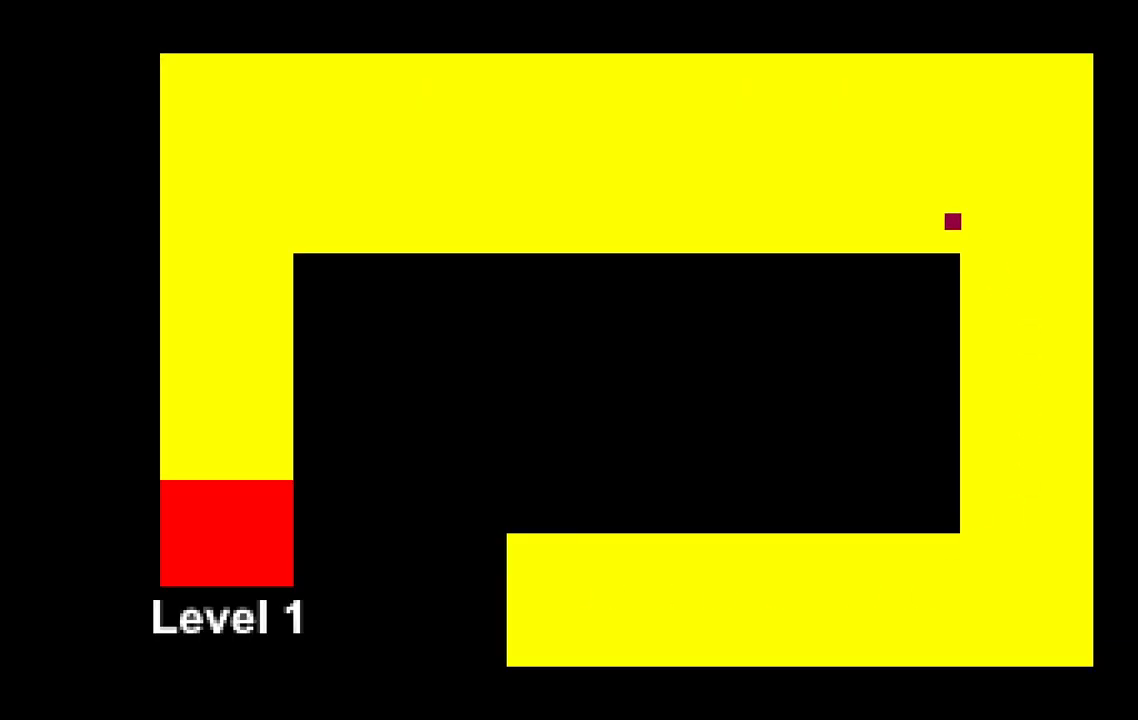
{"keys": ["s"], "events": [[33, "a", "down"], [50, "w", "up"], [350, "s", "down"], [433, "a", "up"]]}
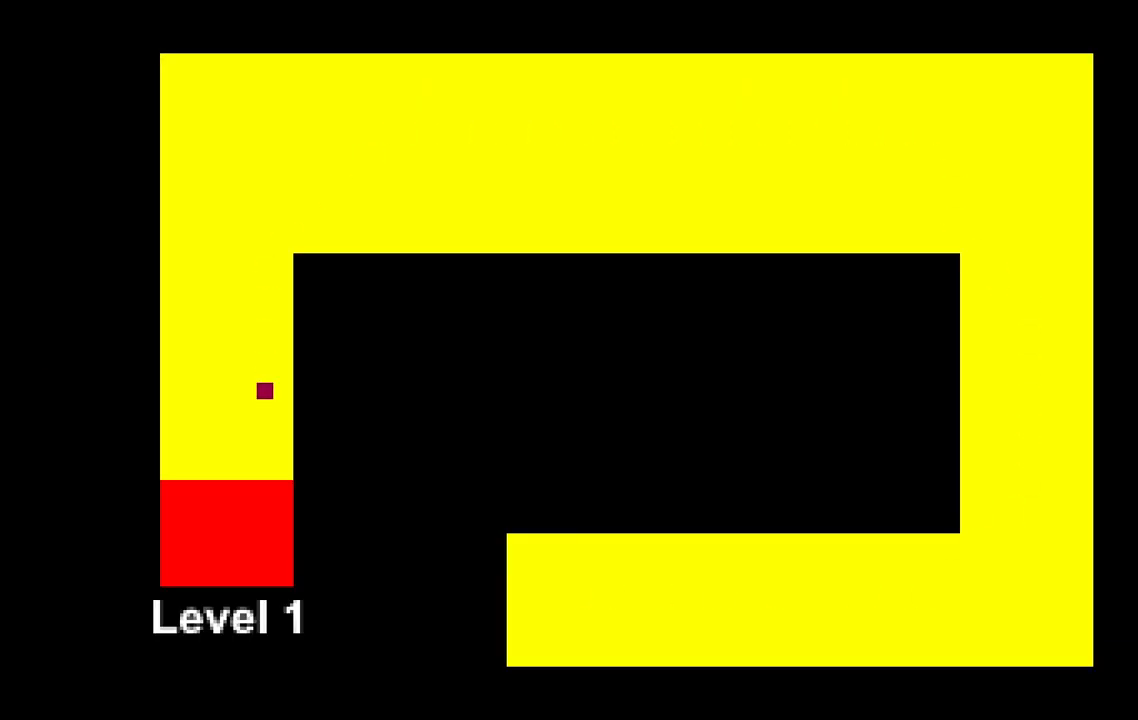
{"keys": ["d"], "events": [[100, "s", "up"], [133, "s", "down"], [183, "d", "down"], [183, "s", "up"]]}
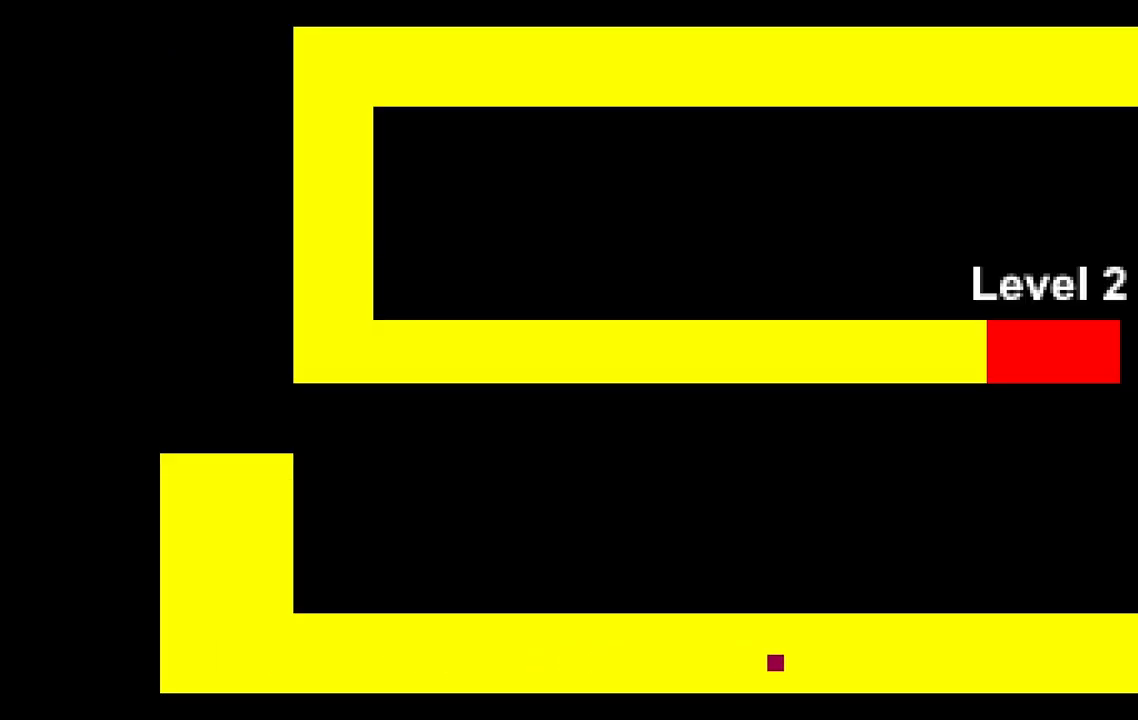
{"keys": ["w"], "events": [[233, "w", "down"], [250, "d", "up"]]}
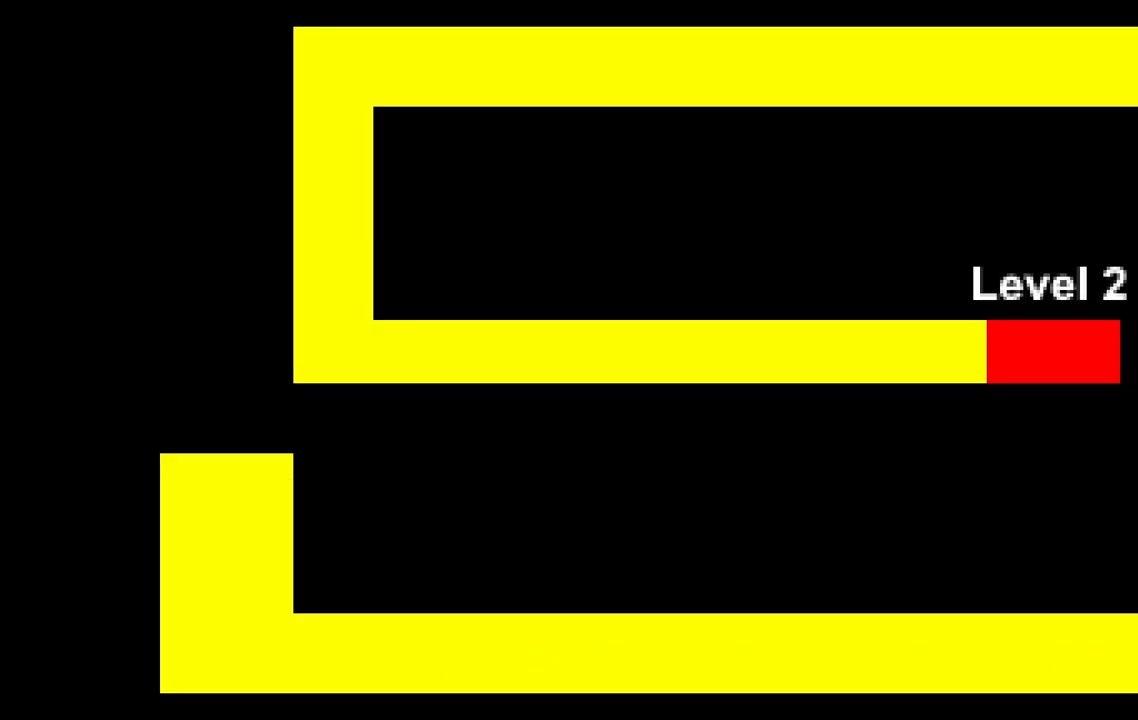
{"keys": [], "events": [[83, "w", "up"]]}
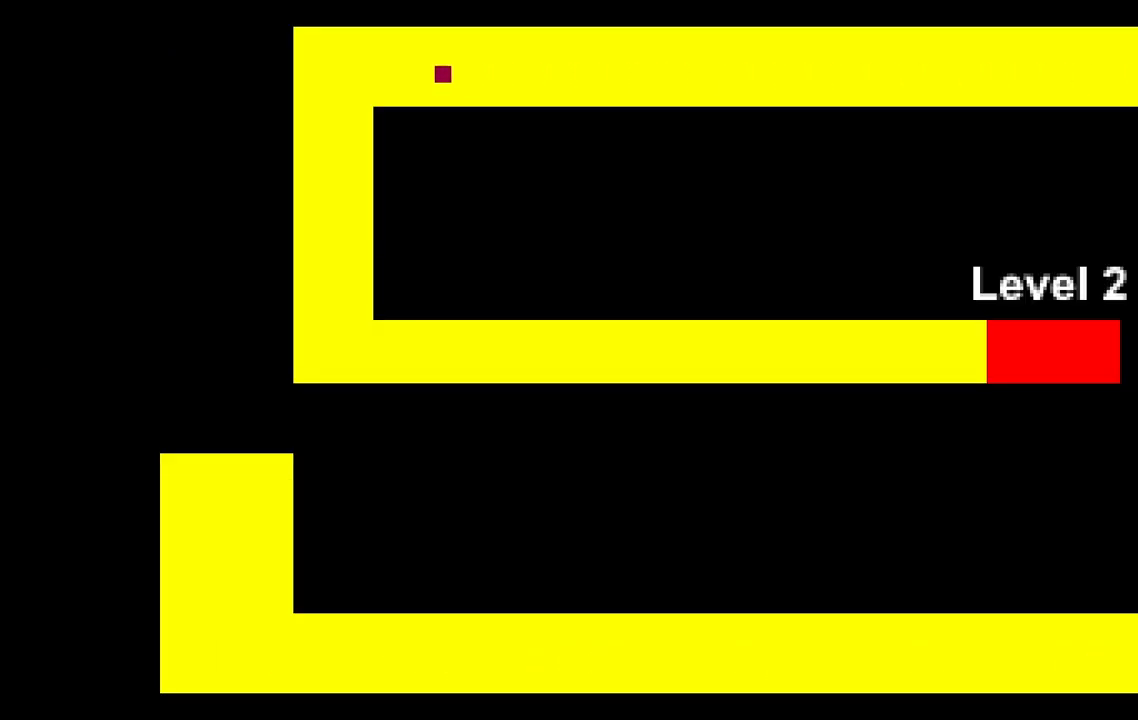
{"keys": ["d"], "events": [[67, "s", "down"], [217, "d", "down"], [217, "s", "up"]]}
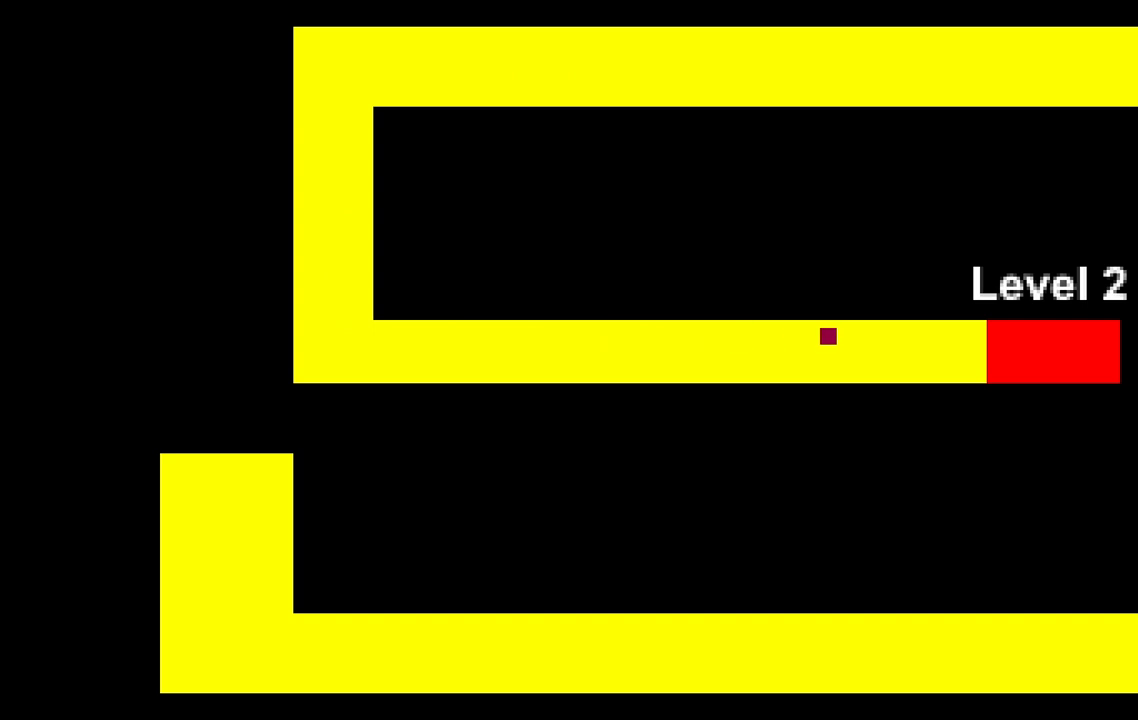
{"keys": [], "events": [[100, "d", "up"], [133, "d", "down"], [150, "d", "up"], [183, "d", "down"], [200, "d", "up"], [233, "s", "down"], [317, "s", "up"], [383, "d", "down"], [417, "d", "up"], [450, "d", "down"], [467, "d", "up"]]}
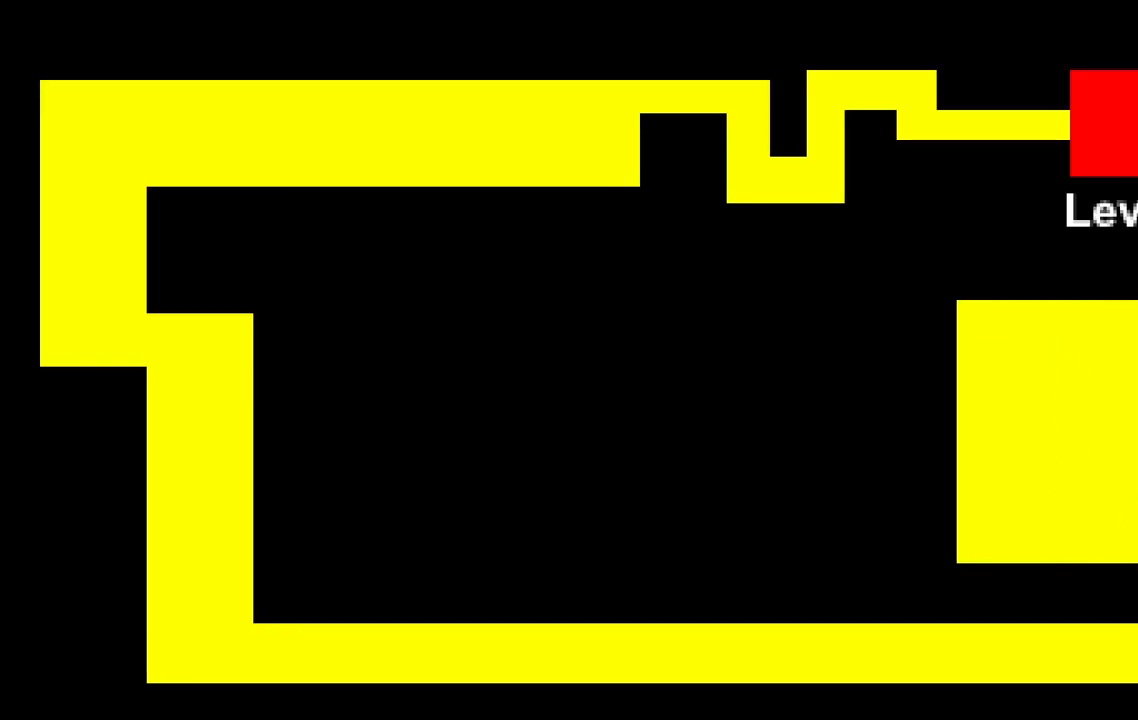
{"keys": ["a"], "events": [[50, "s", "down"], [100, "s", "up"], [217, "s", "down"], [233, "s", "up"], [317, "a", "down"]]}
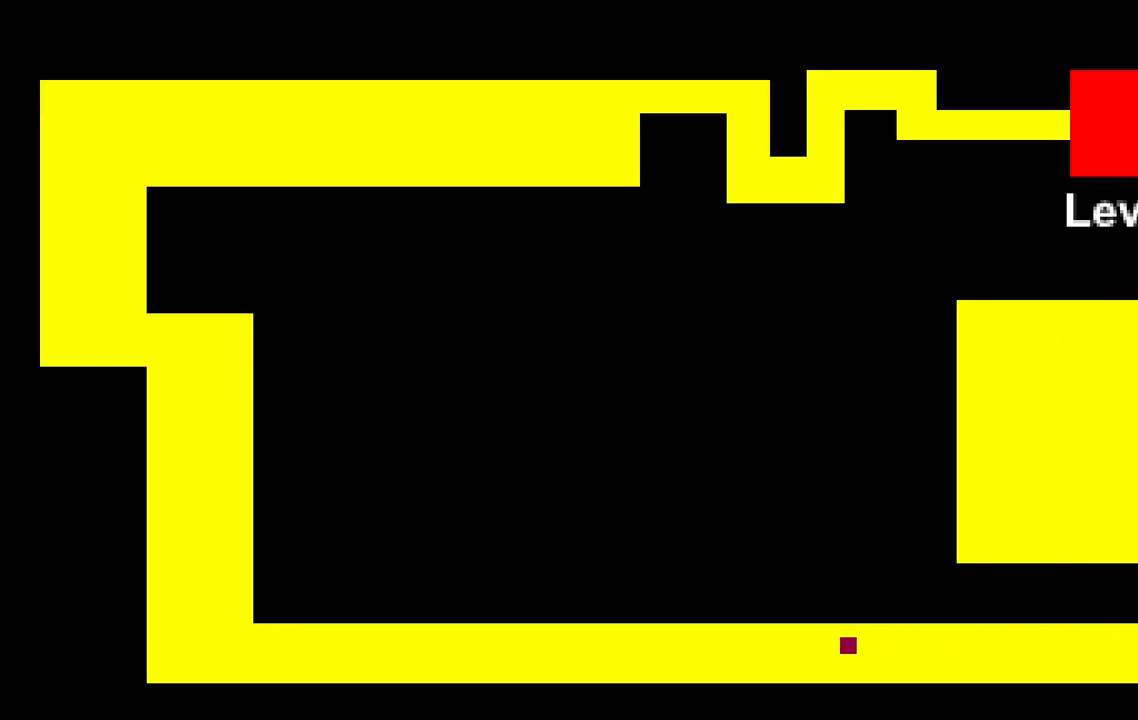
{"keys": ["w"], "events": [[367, "a", "up"], [367, "w", "down"]]}
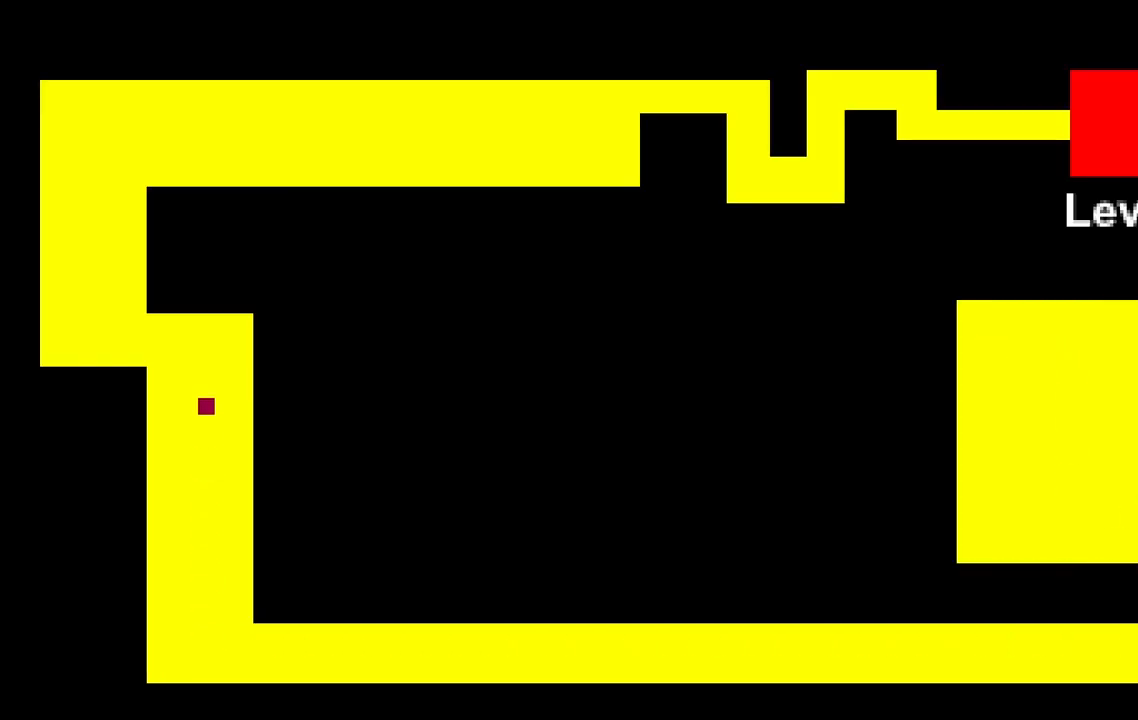
{"keys": [], "events": [[33, "w", "up"], [50, "a", "down"], [117, "a", "up"], [133, "w", "down"], [233, "d", "down"], [250, "w", "up"], [433, "d", "up"], [433, "w", "down"], [450, "w", "up"], [483, "w", "down"], [500, "w", "up"]]}
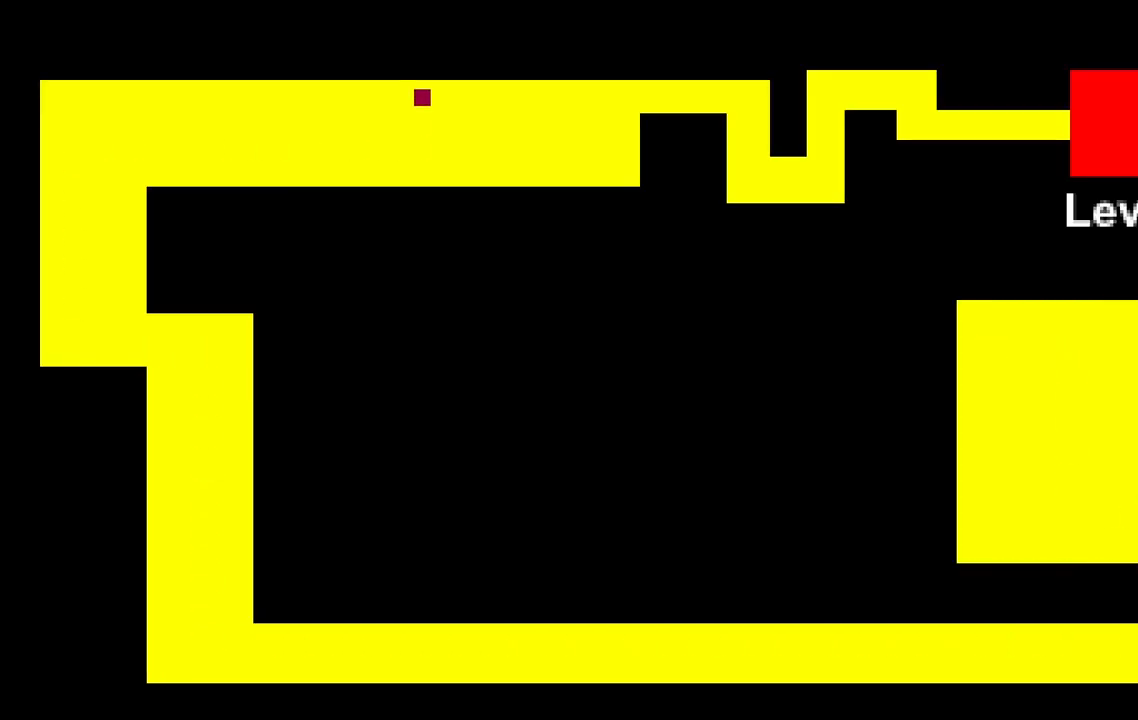
{"keys": [], "events": [[67, "d", "down"], [217, "d", "up"], [233, "d", "down"], [267, "d", "up"], [300, "d", "down"], [317, "d", "up"], [383, "s", "down"], [417, "s", "up"], [433, "s", "down"], [450, "s", "up"]]}
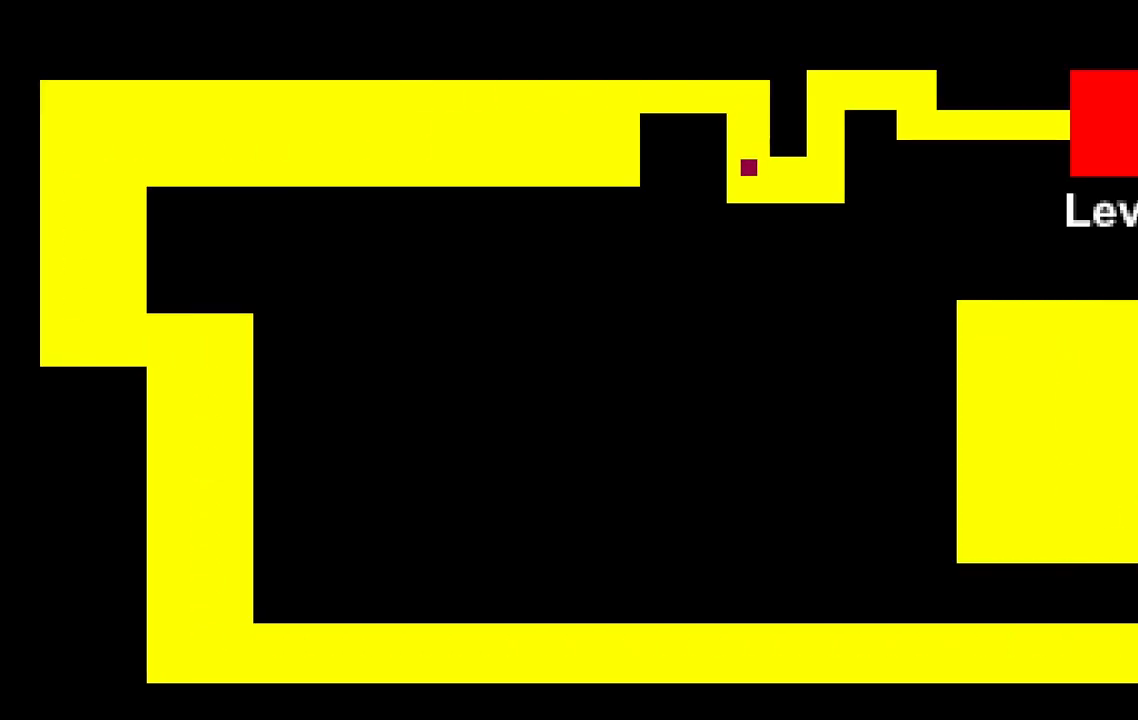
{"keys": ["w"], "events": [[117, "d", "down"], [133, "d", "up"], [200, "d", "down"], [217, "d", "up"], [333, "w", "down"]]}
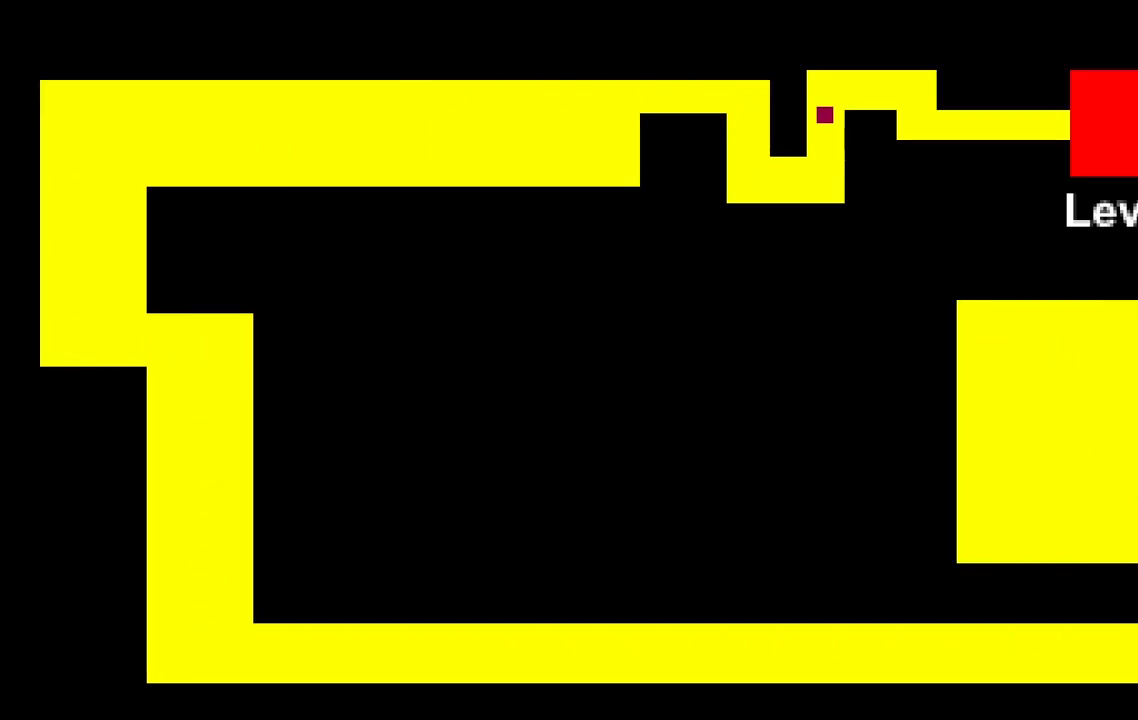
{"keys": [], "events": [[33, "w", "up"]]}
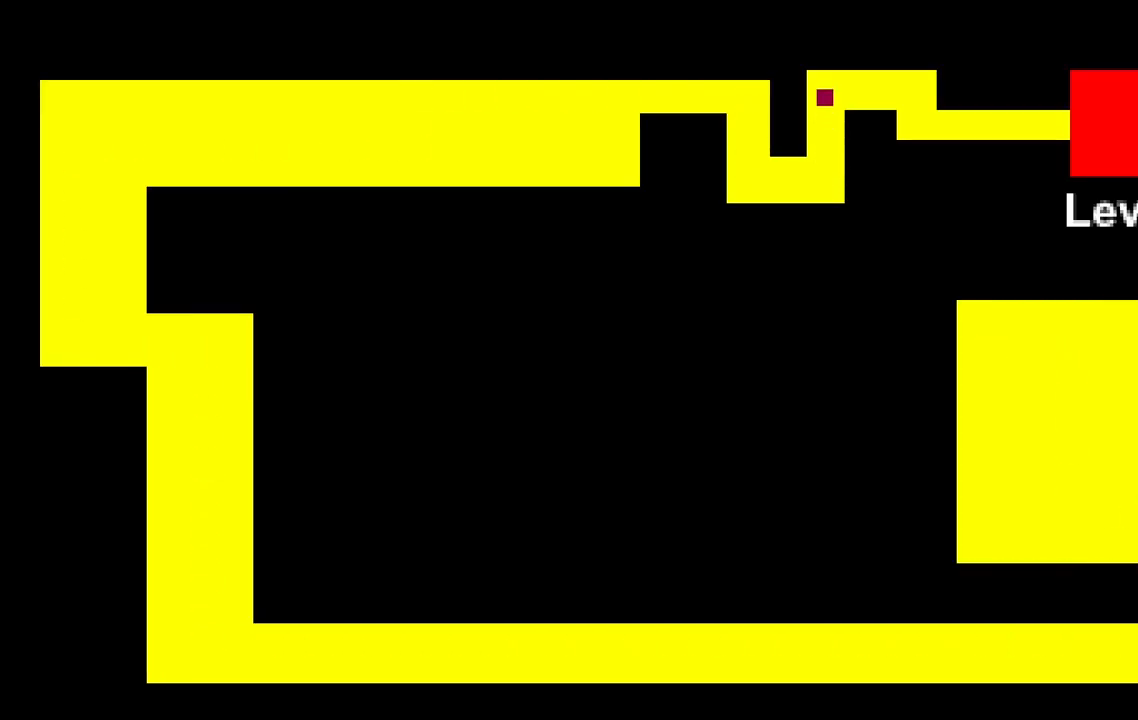
{"keys": ["d"], "events": [[183, "d", "down"], [317, "d", "up"], [433, "d", "down"]]}
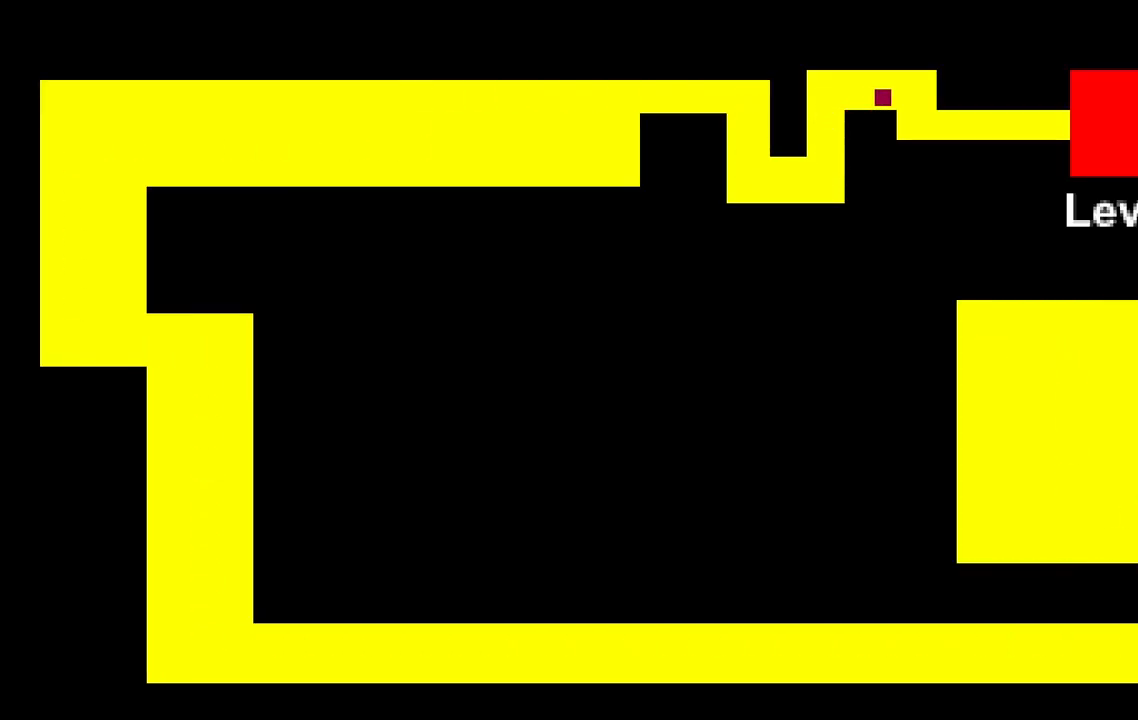
{"keys": ["s"], "events": [[50, "d", "up"], [200, "d", "down"], [283, "d", "up"], [467, "s", "down"]]}
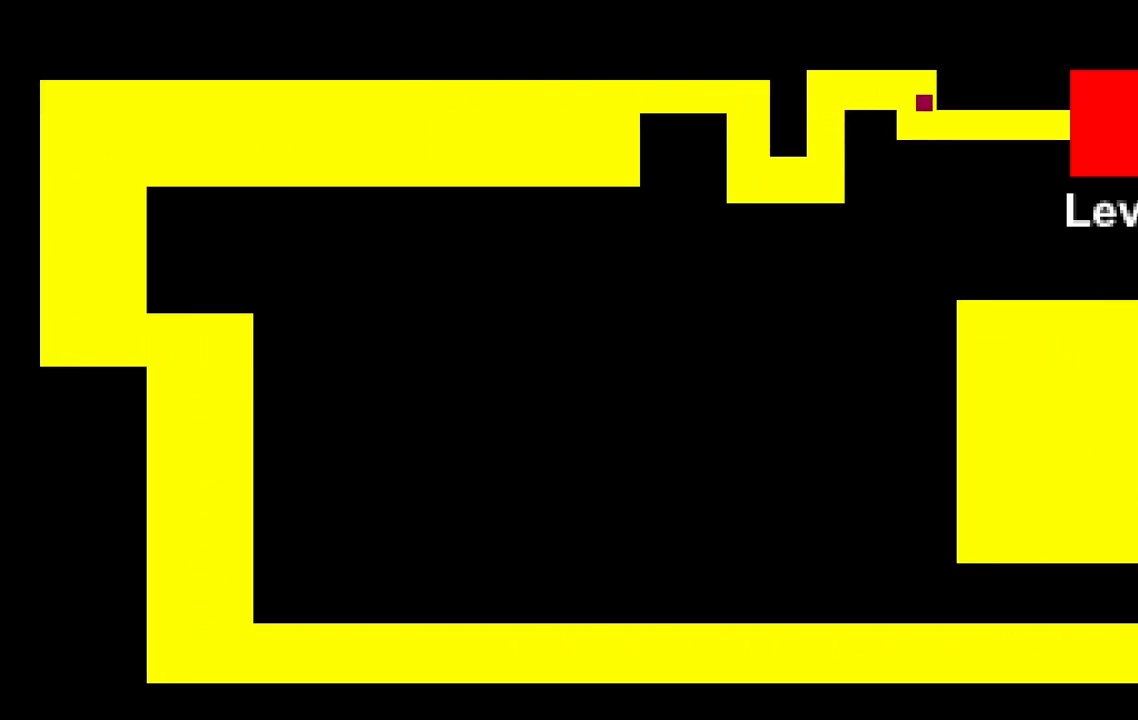
{"keys": ["d"], "events": [[33, "s", "up"], [450, "d", "down"]]}
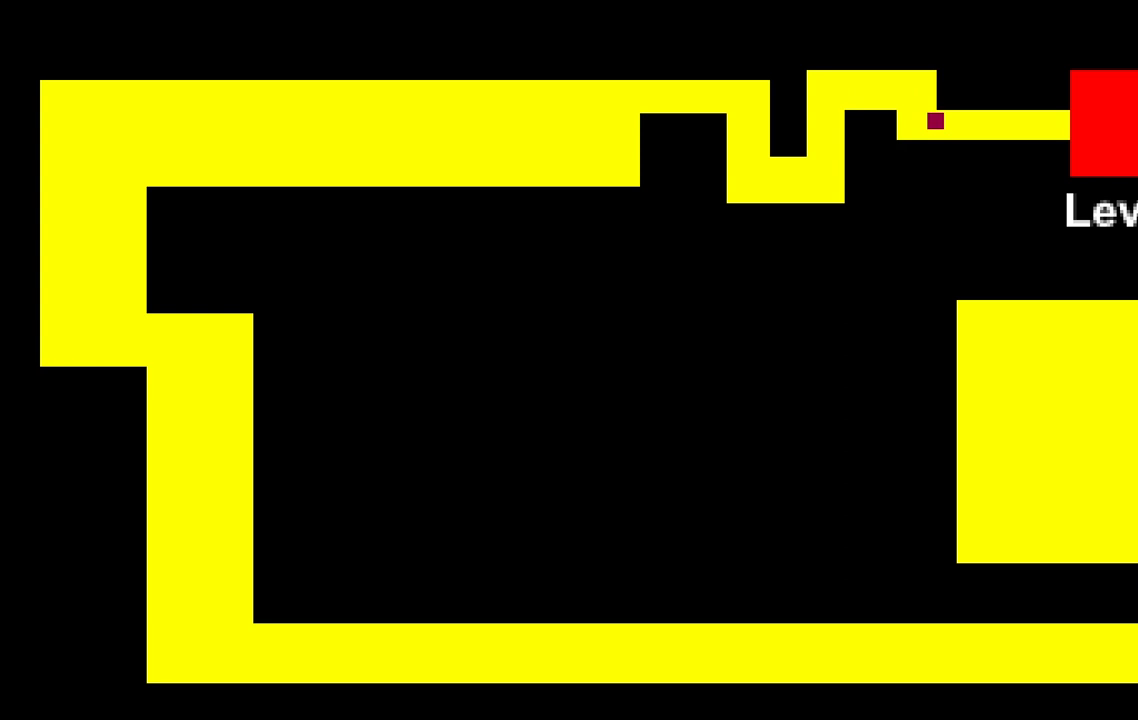
{"keys": [], "events": [[383, "d", "up"]]}
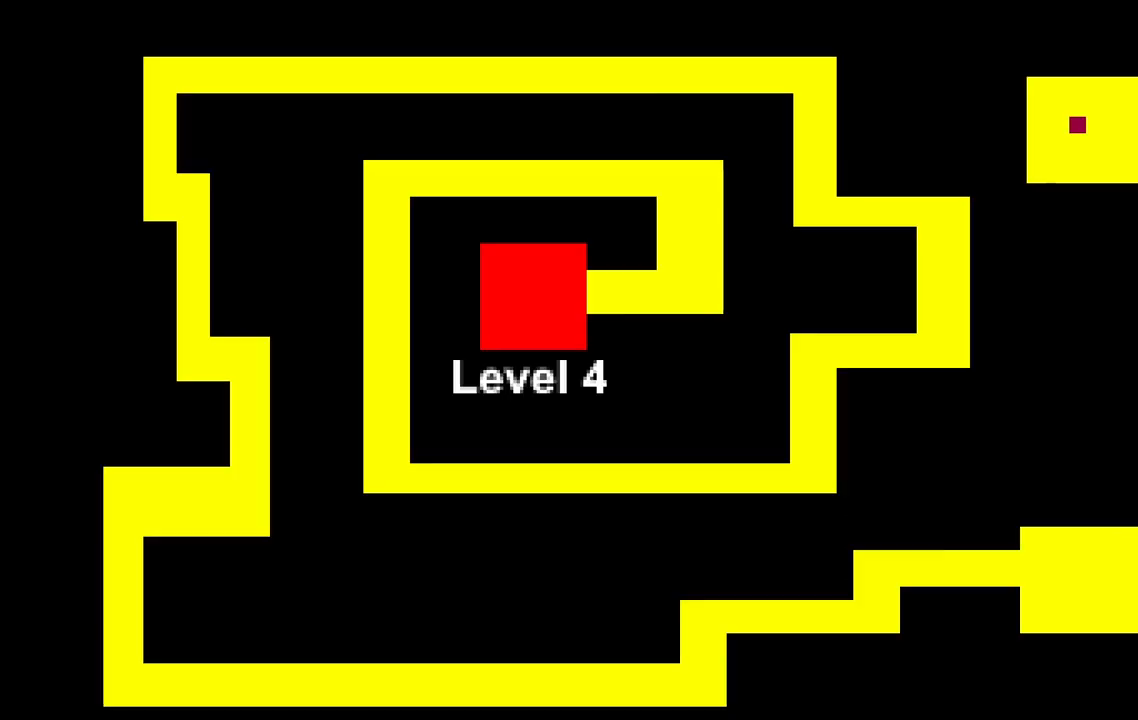
{"keys": [], "events": []}
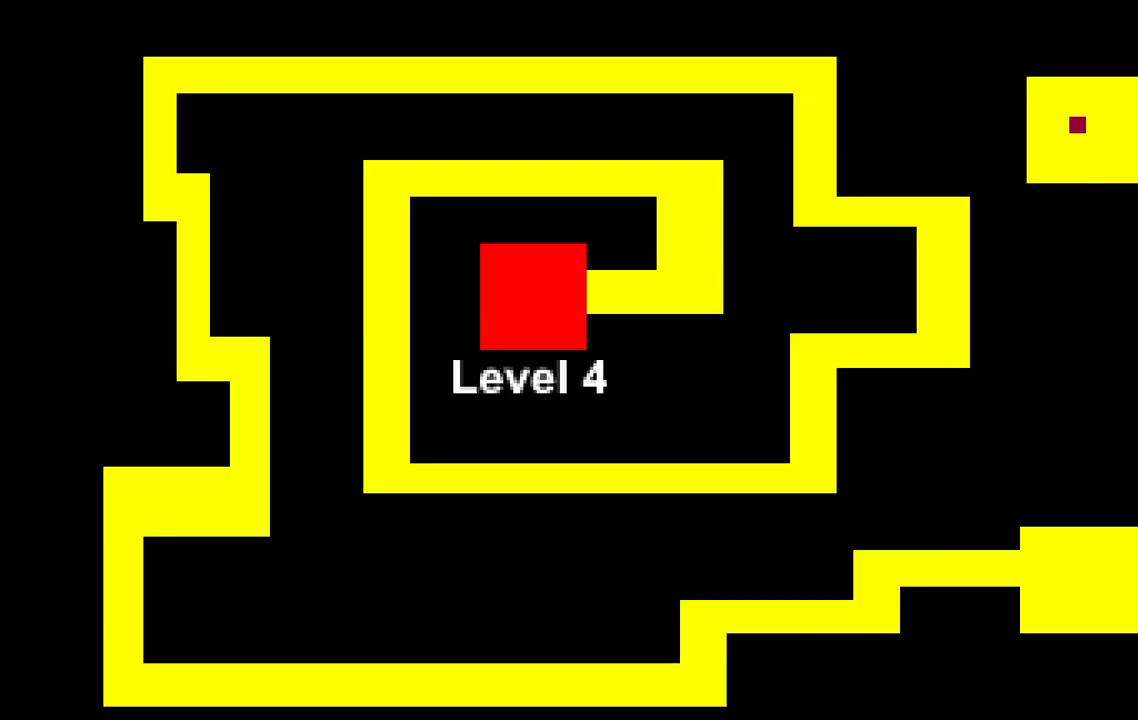
{"keys": [], "events": [[100, "d", "down"], [183, "d", "up"], [317, "d", "down"], [417, "d", "up"]]}
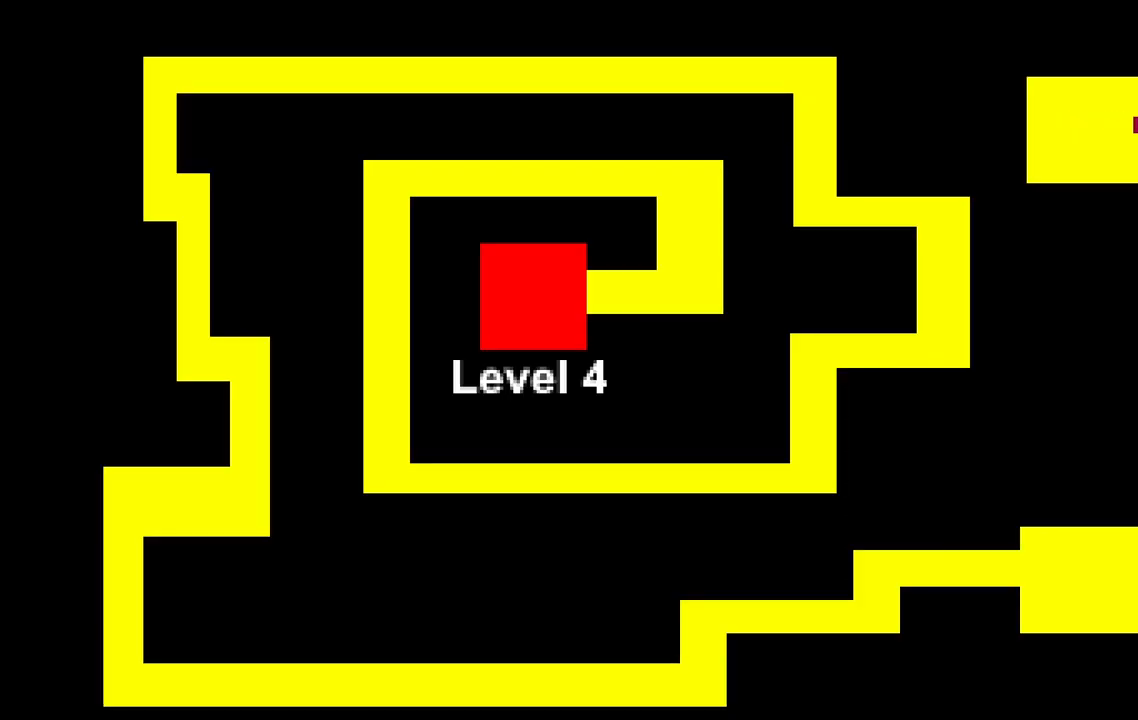
{"keys": [], "events": [[33, "d", "down"], [100, "d", "up"], [233, "d", "down"], [300, "d", "up"]]}
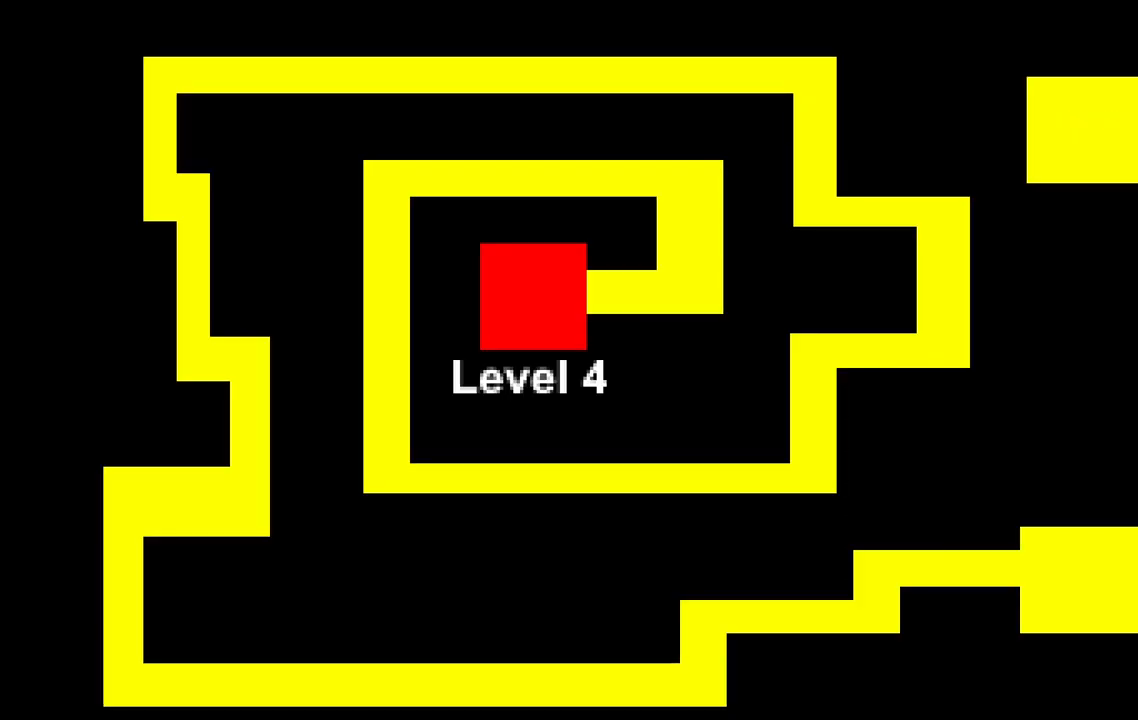
{"keys": ["s"], "events": [[117, "d", "down"], [167, "d", "up"], [500, "s", "down"]]}
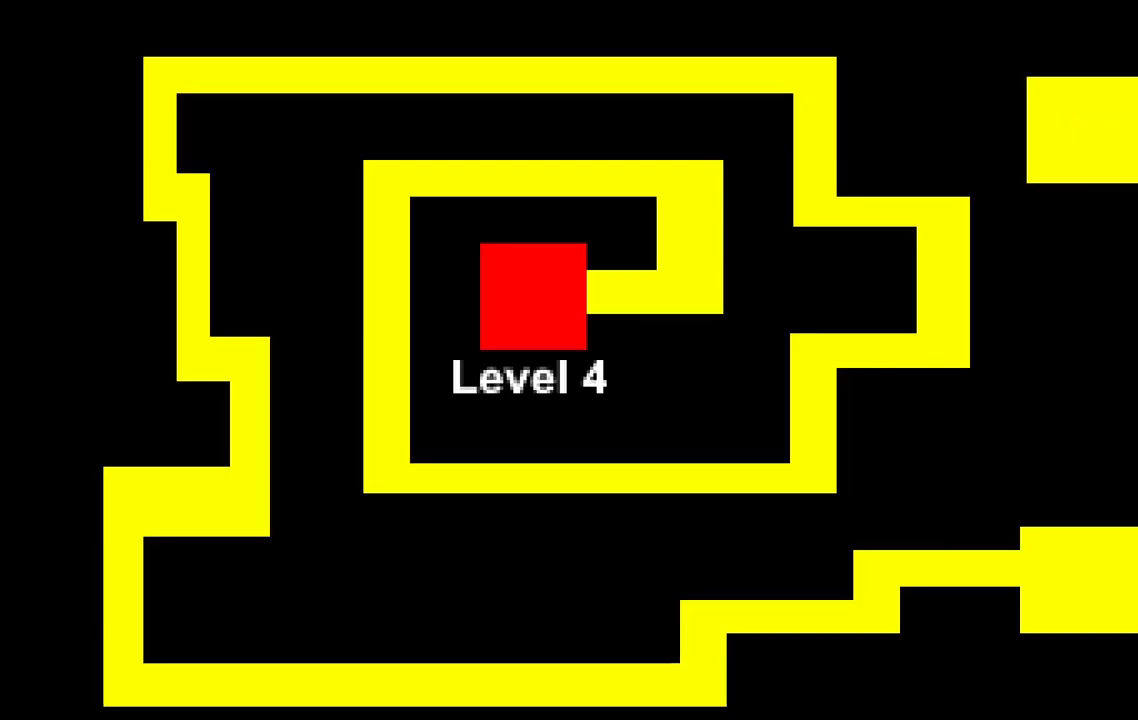
{"keys": ["s"], "events": []}
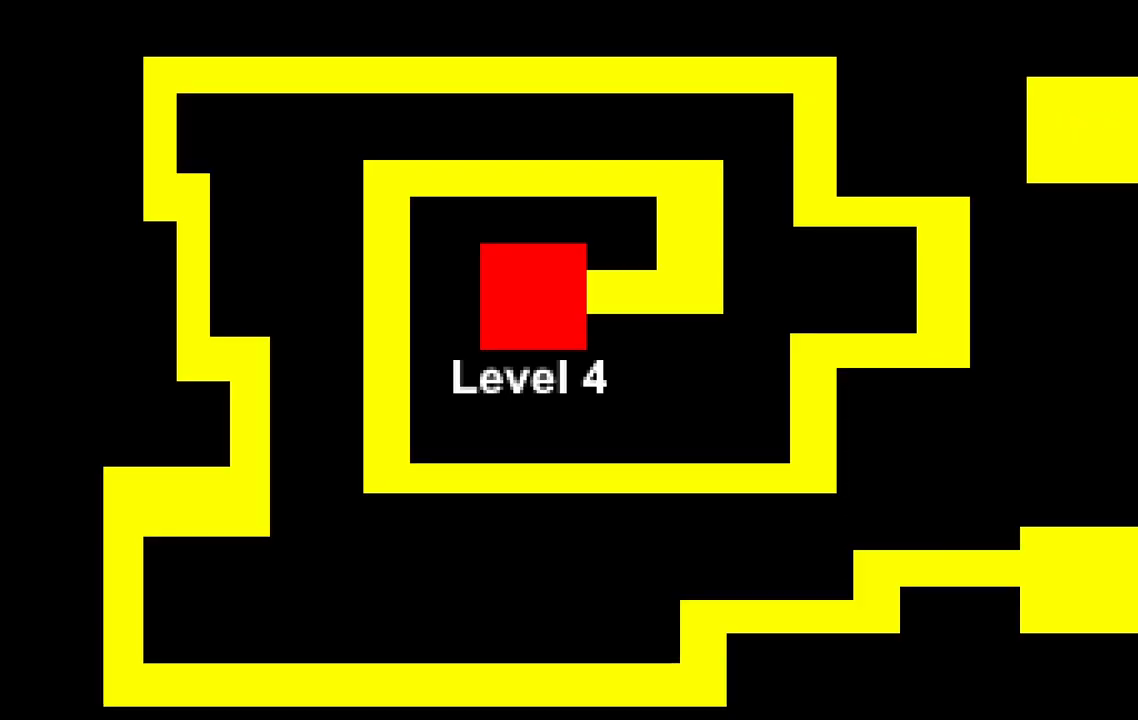
{"keys": ["s"], "events": []}
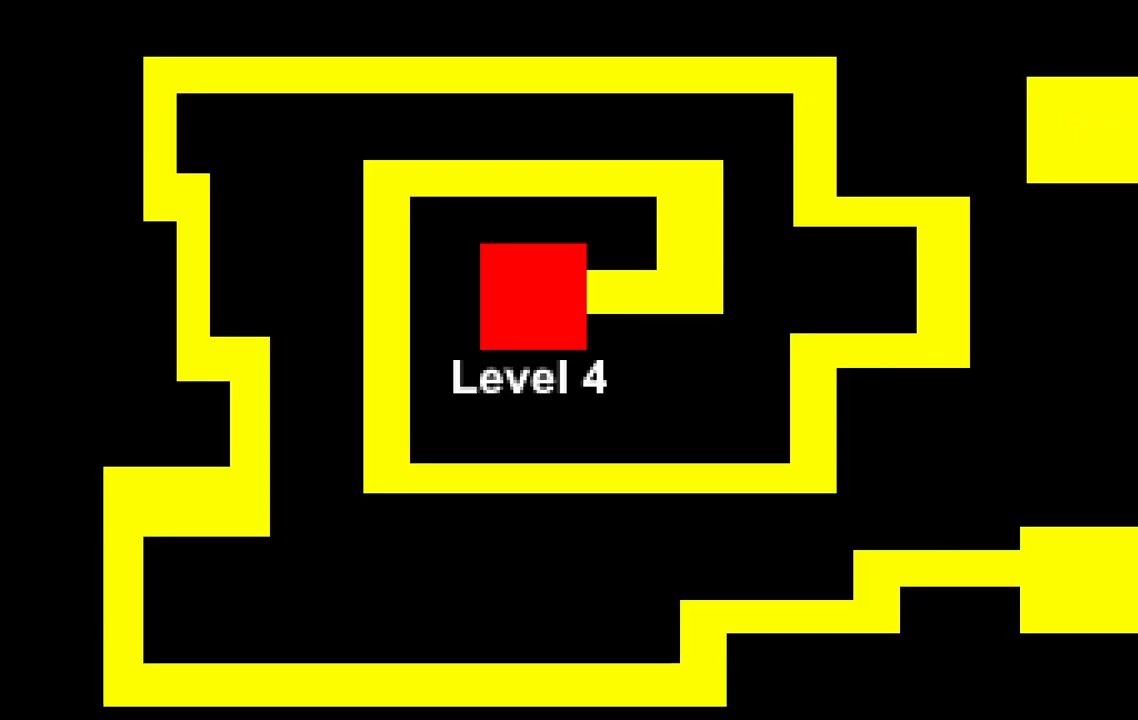
{"keys": ["s"], "events": [[217, "s", "up"], [483, "s", "down"]]}
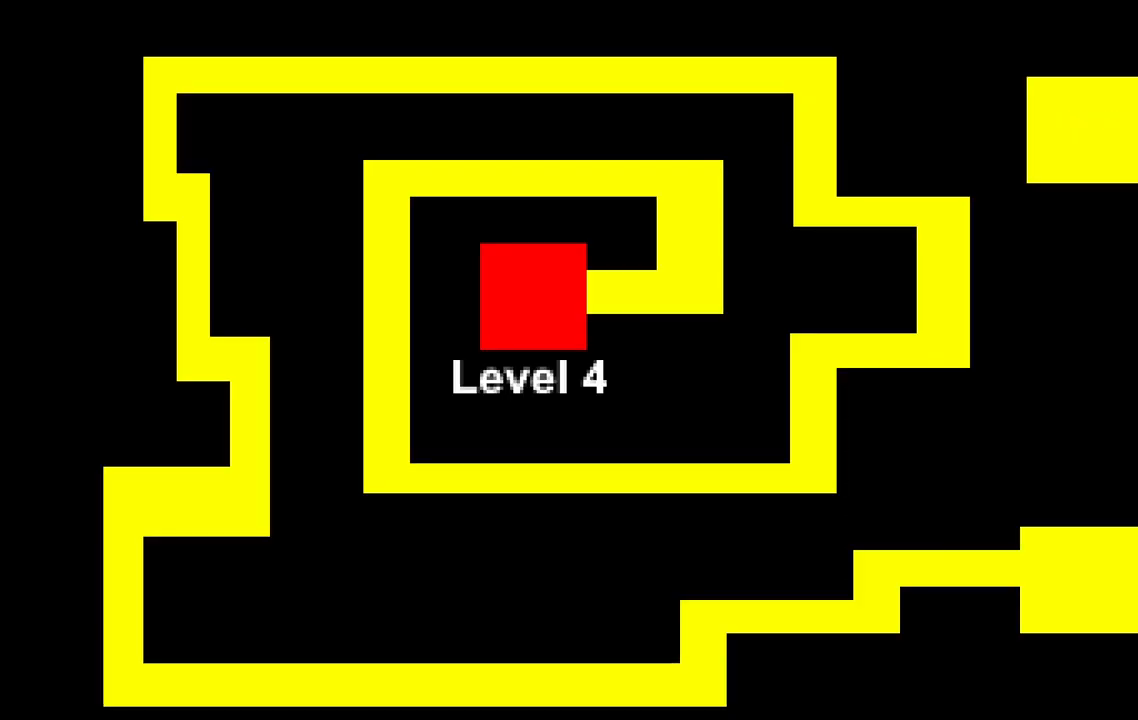
{"keys": ["a"], "events": [[17, "s", "up"], [250, "a", "down"]]}
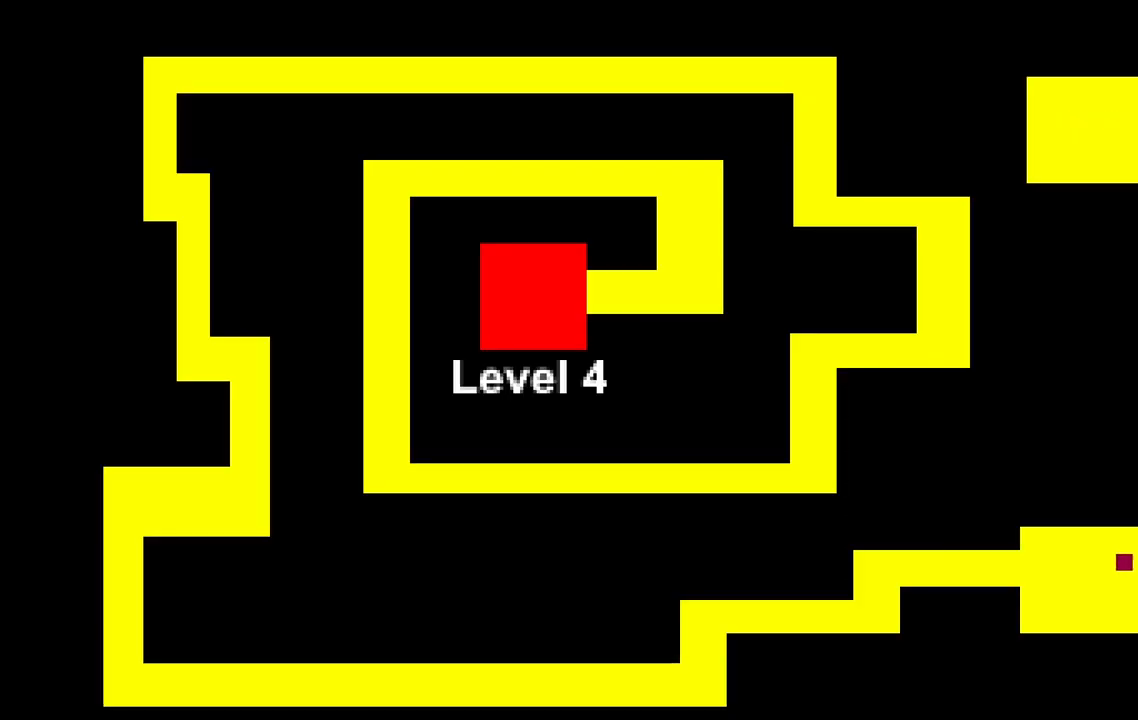
{"keys": [], "events": [[17, "a", "up"], [167, "a", "down"], [500, "a", "up"]]}